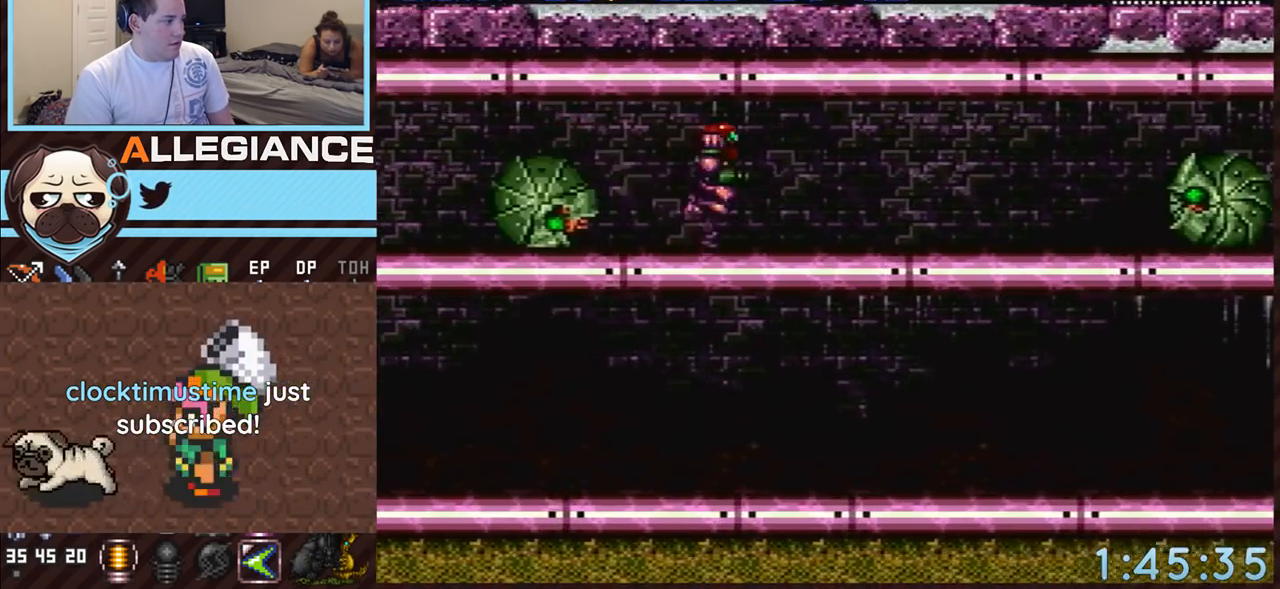
Gameplay with a controller (Nintendo layout); each line is a JSON object with the inputs held at the frame after it. "events" lists button and stick changes between this image and that frame as [ms after this image, input, new state], when the widget could be followed in between. Not read: L3 R3.
{"buttons": ["A", "DPAD_RIGHT"], "events": []}
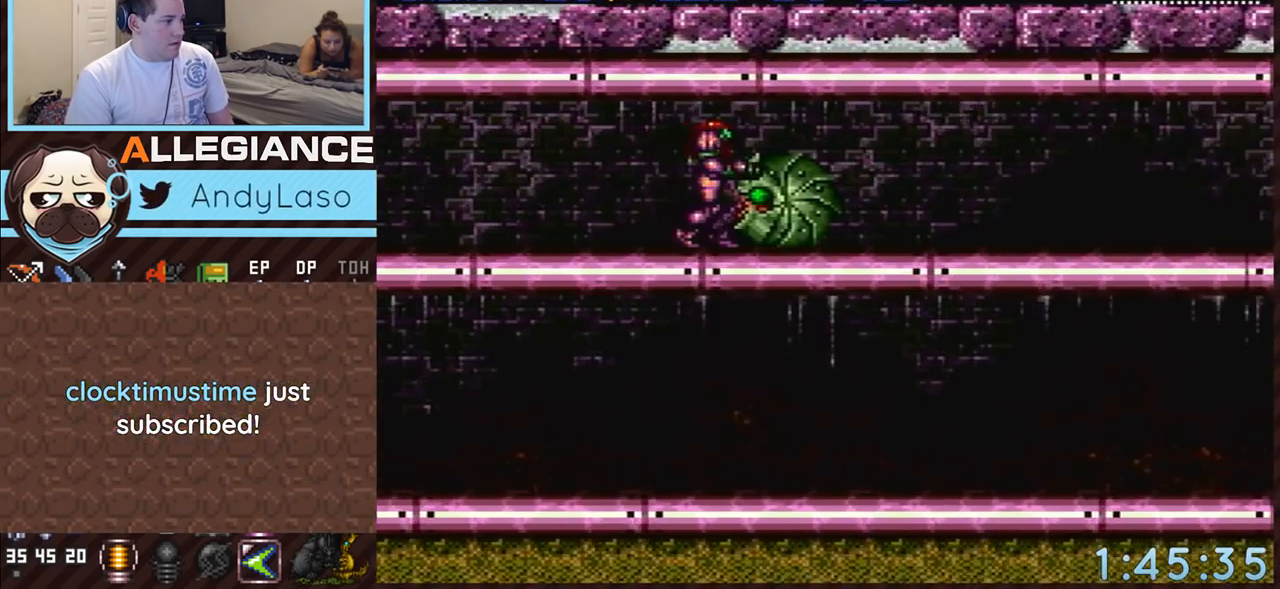
{"buttons": ["A", "B", "DPAD_DOWN"], "events": [[133, "DPAD_RIGHT", "up"], [467, "B", "down"], [500, "DPAD_DOWN", "down"]]}
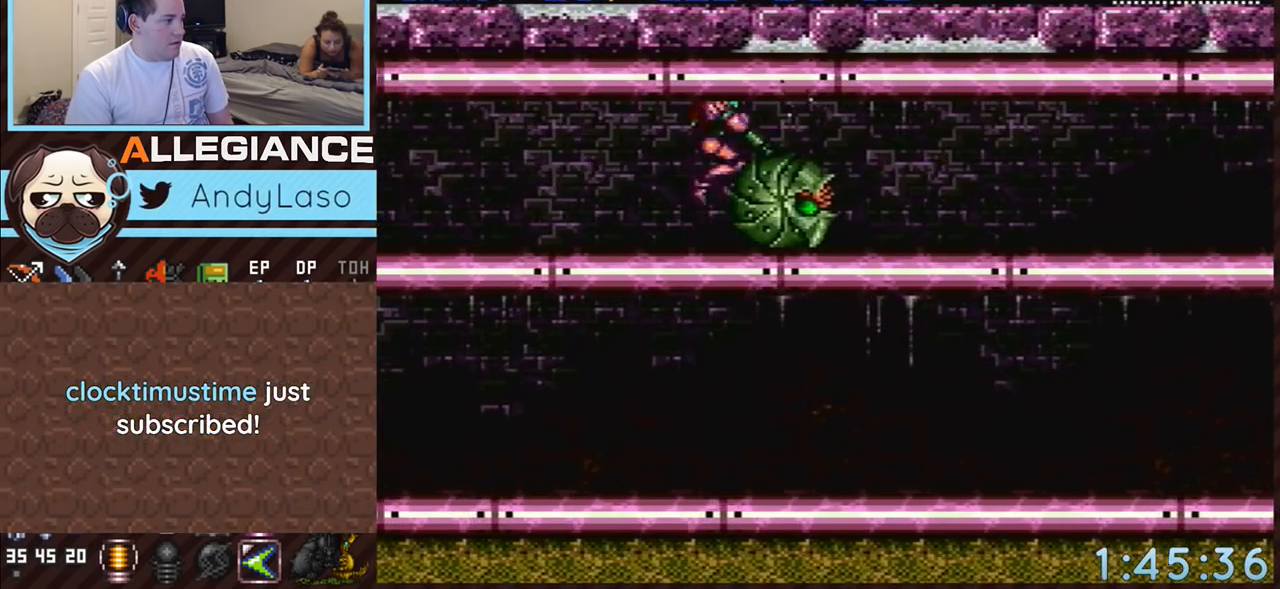
{"buttons": ["A", "DPAD_RIGHT"], "events": [[400, "DPAD_RIGHT", "down"], [450, "B", "up"], [450, "DPAD_DOWN", "up"]]}
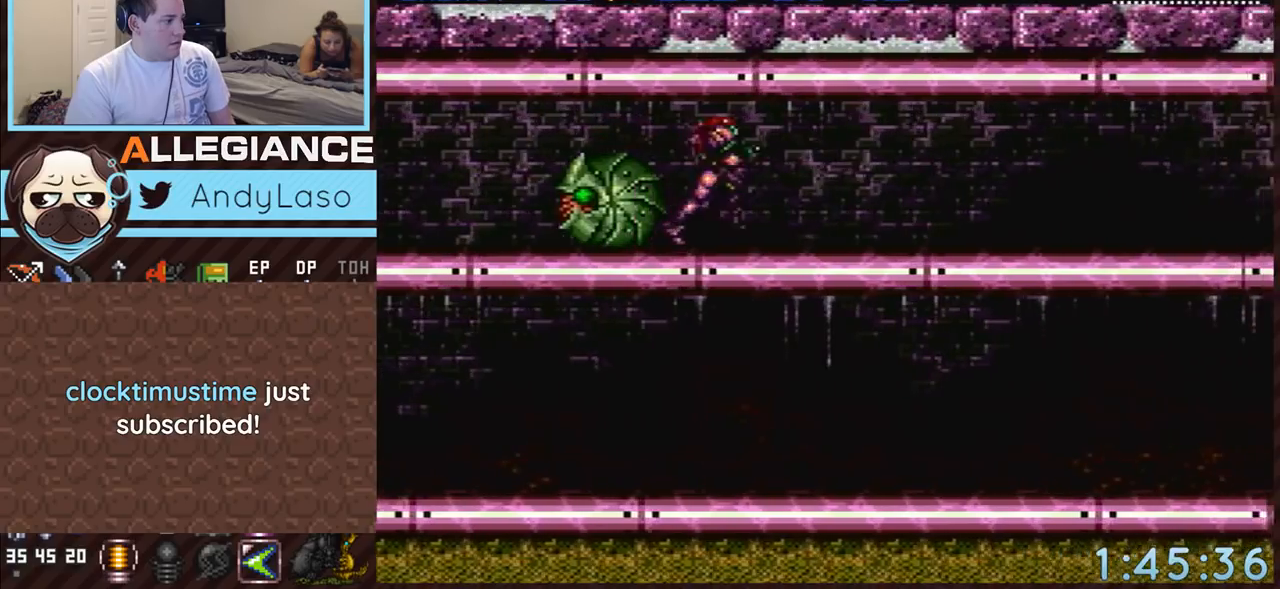
{"buttons": ["A", "DPAD_RIGHT"], "events": [[317, "Y", "down"], [433, "Y", "up"]]}
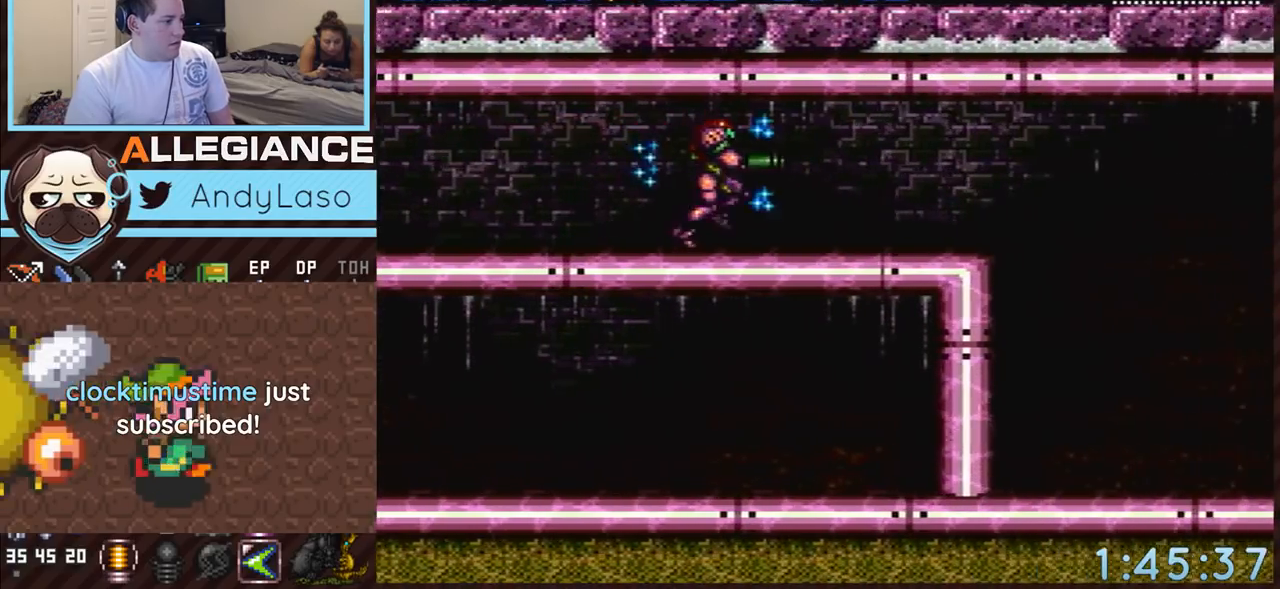
{"buttons": ["A", "DPAD_RIGHT"], "events": [[200, "B", "down"], [283, "B", "up"]]}
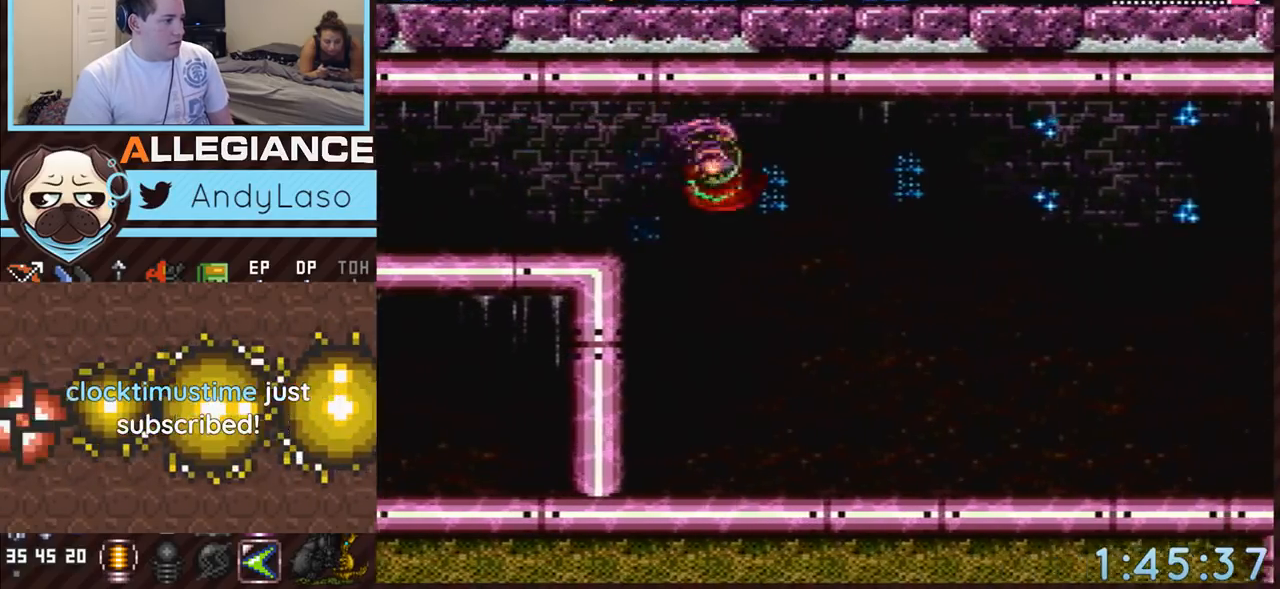
{"buttons": ["A", "DPAD_RIGHT"], "events": [[350, "A", "up"], [350, "B", "down"], [400, "B", "up"], [433, "A", "down"]]}
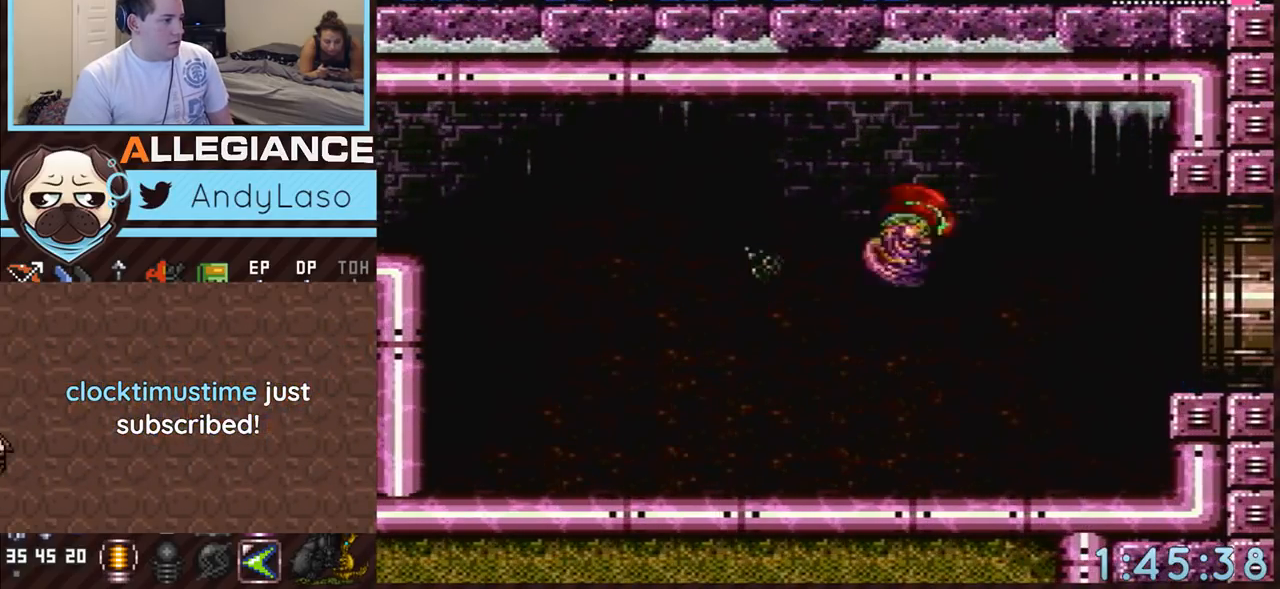
{"buttons": ["A", "DPAD_RIGHT"], "events": [[317, "A", "up"], [350, "B", "down"], [417, "A", "down"], [417, "B", "up"]]}
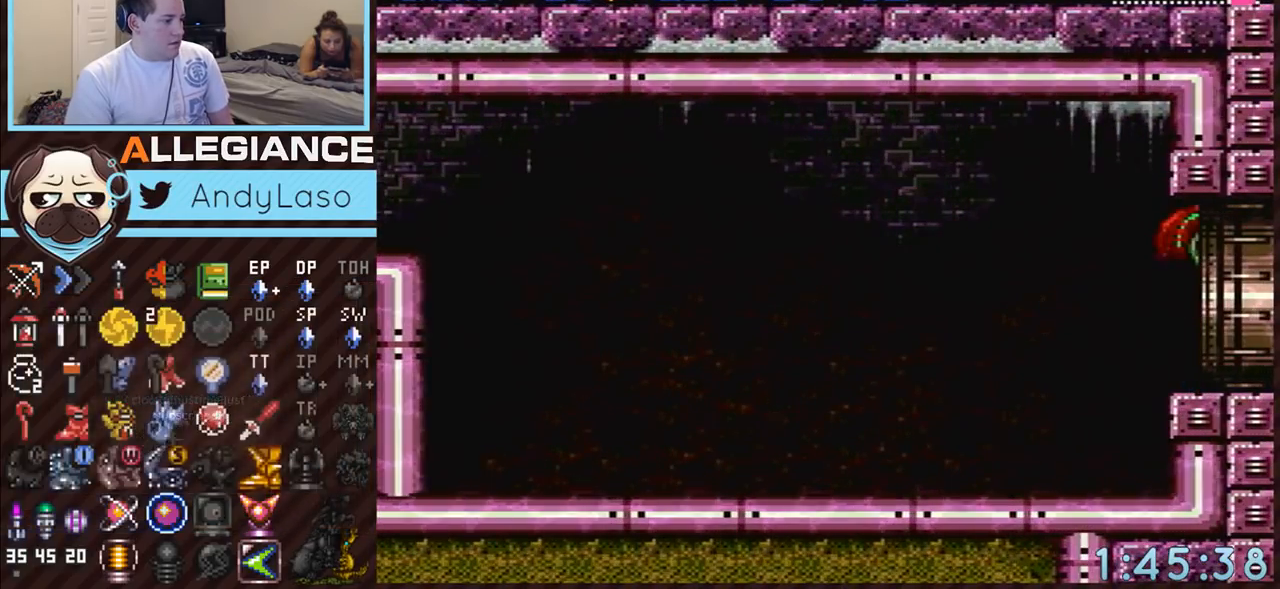
{"buttons": [], "events": [[317, "A", "up"], [400, "DPAD_RIGHT", "up"]]}
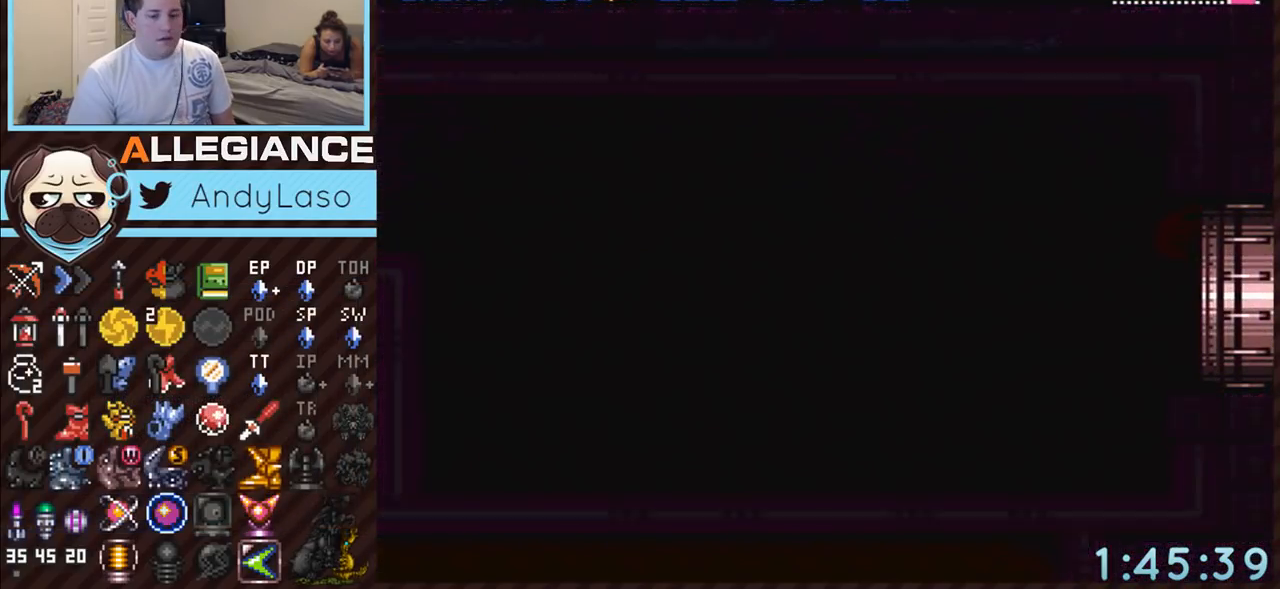
{"buttons": [], "events": []}
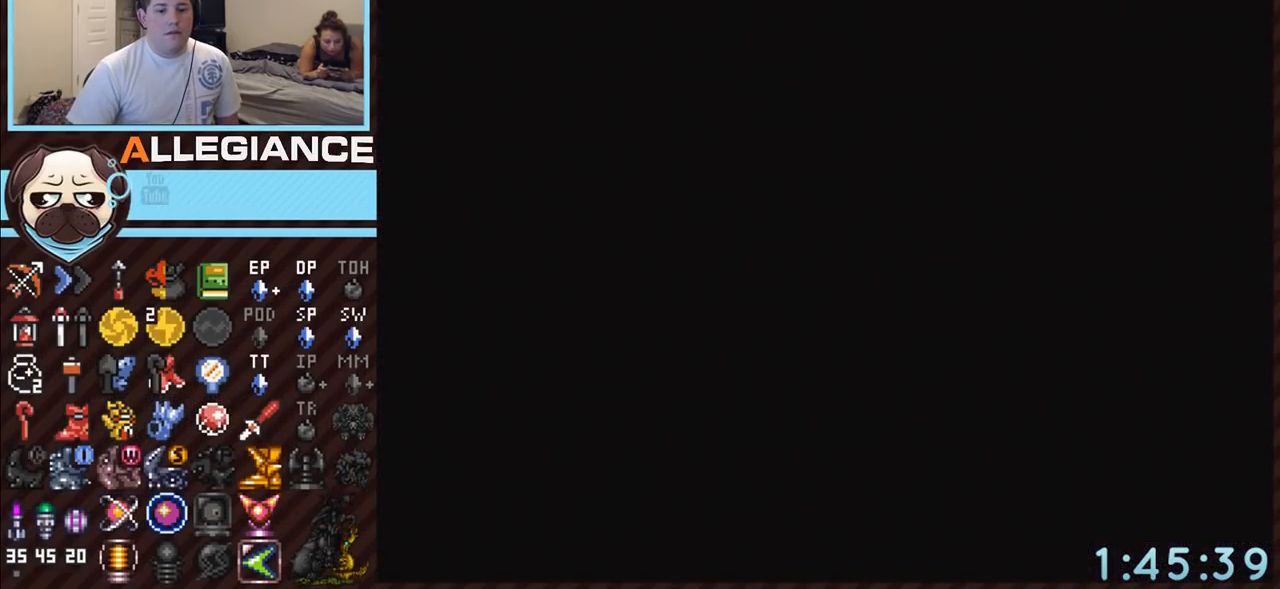
{"buttons": [], "events": []}
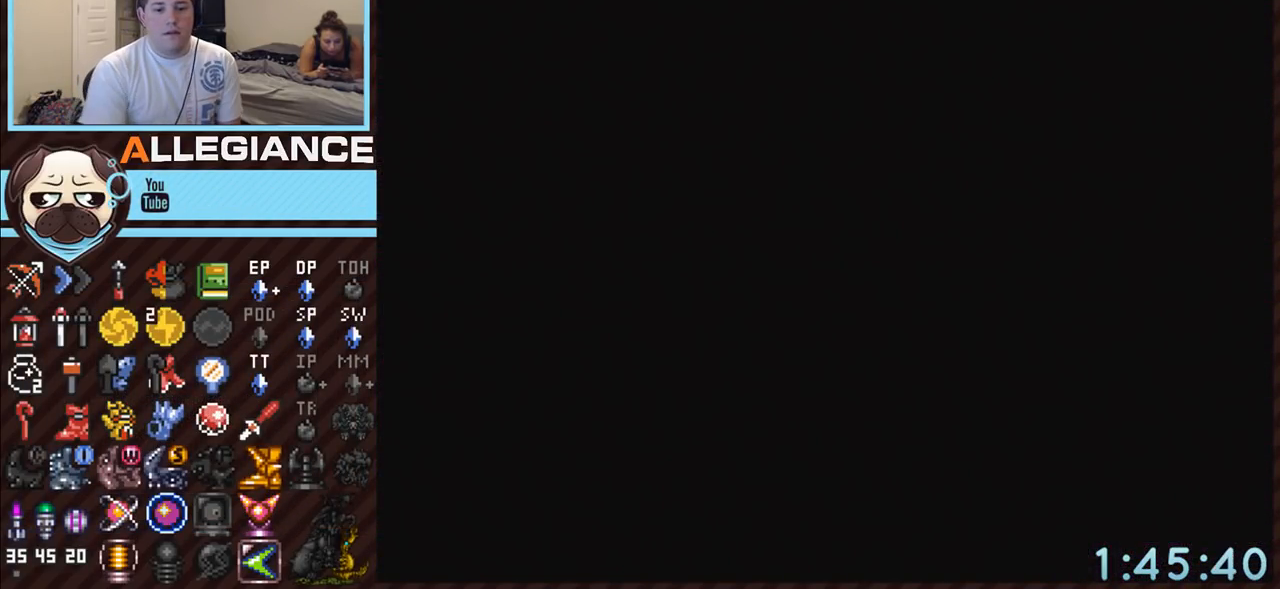
{"buttons": [], "events": []}
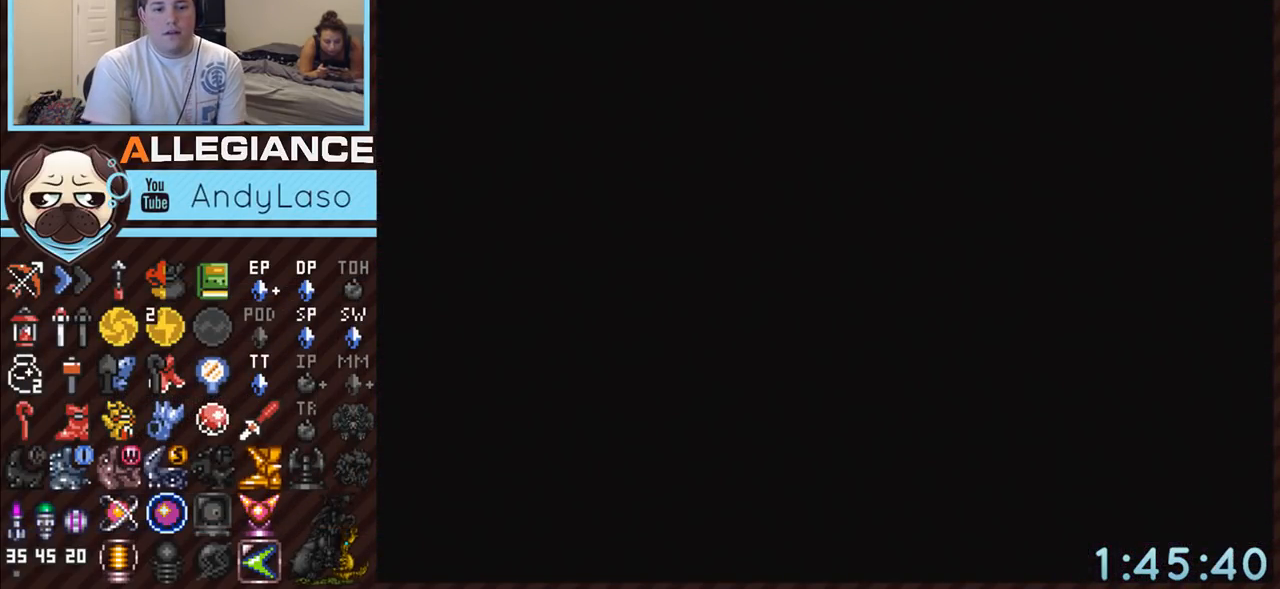
{"buttons": [], "events": []}
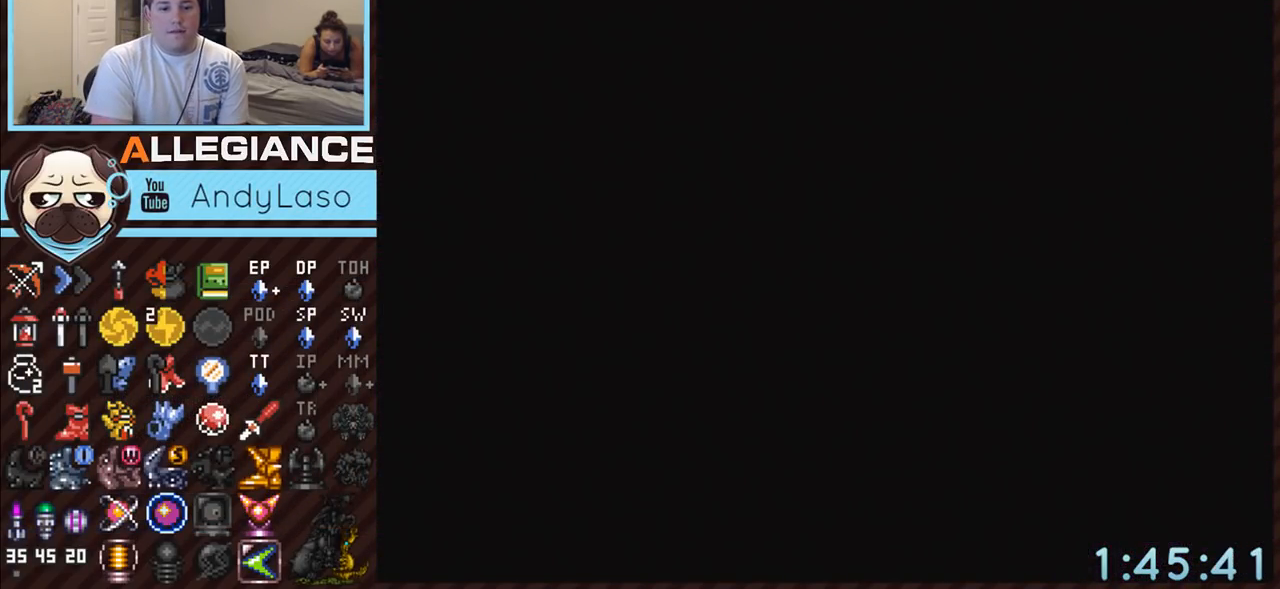
{"buttons": [], "events": []}
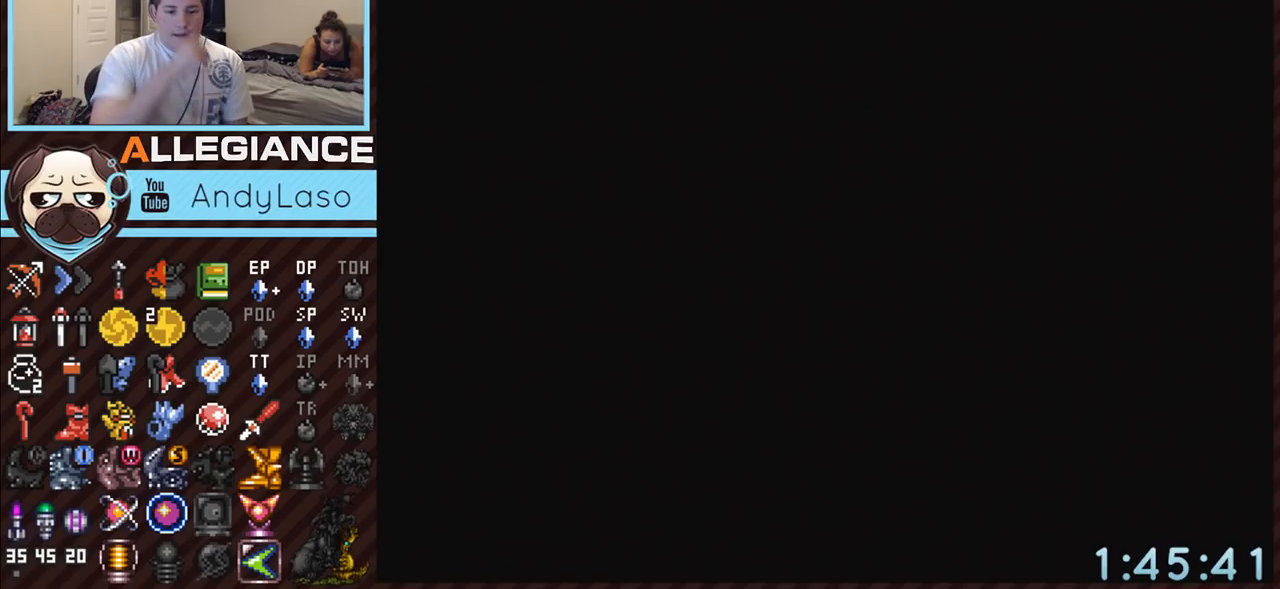
{"buttons": [], "events": []}
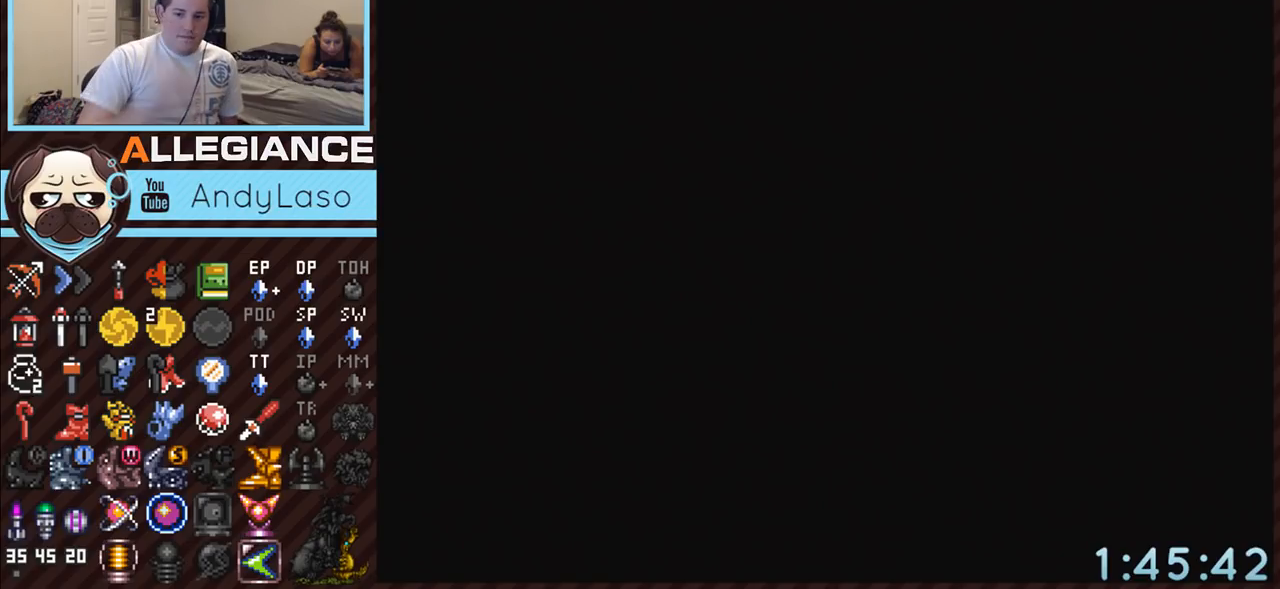
{"buttons": [], "events": []}
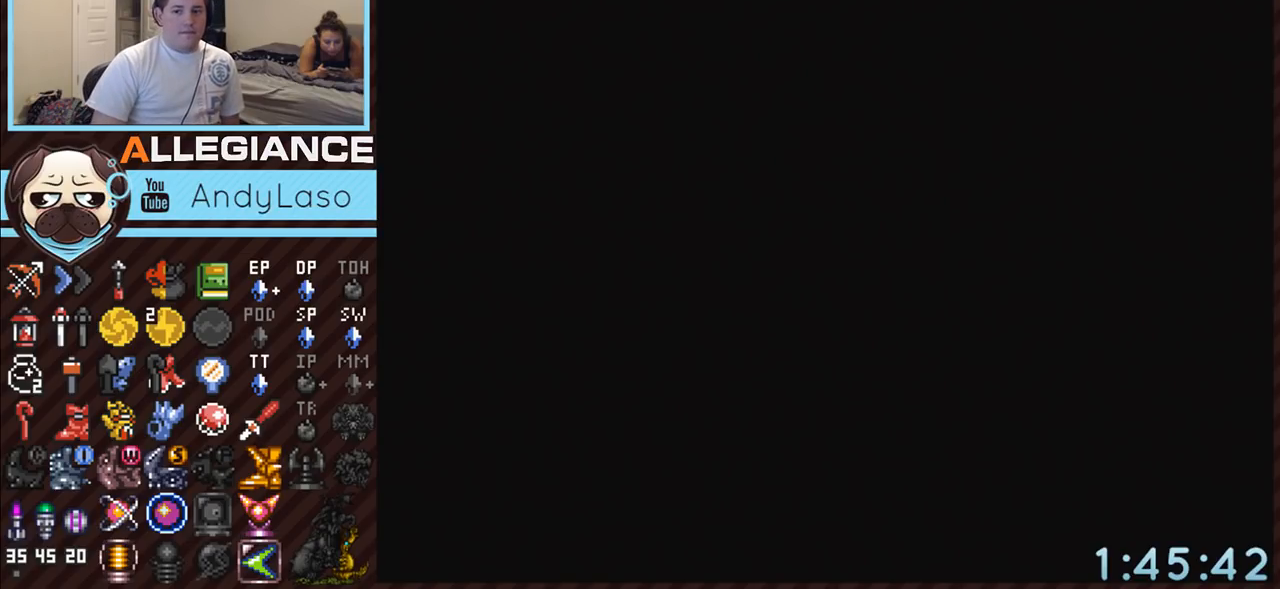
{"buttons": [], "events": []}
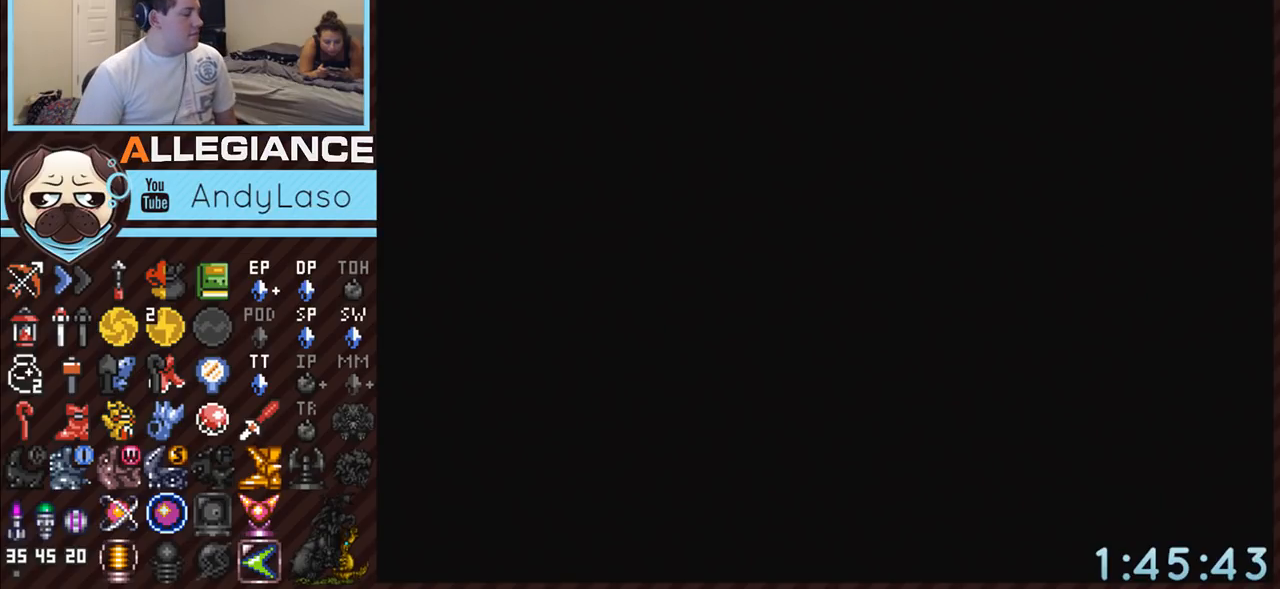
{"buttons": [], "events": []}
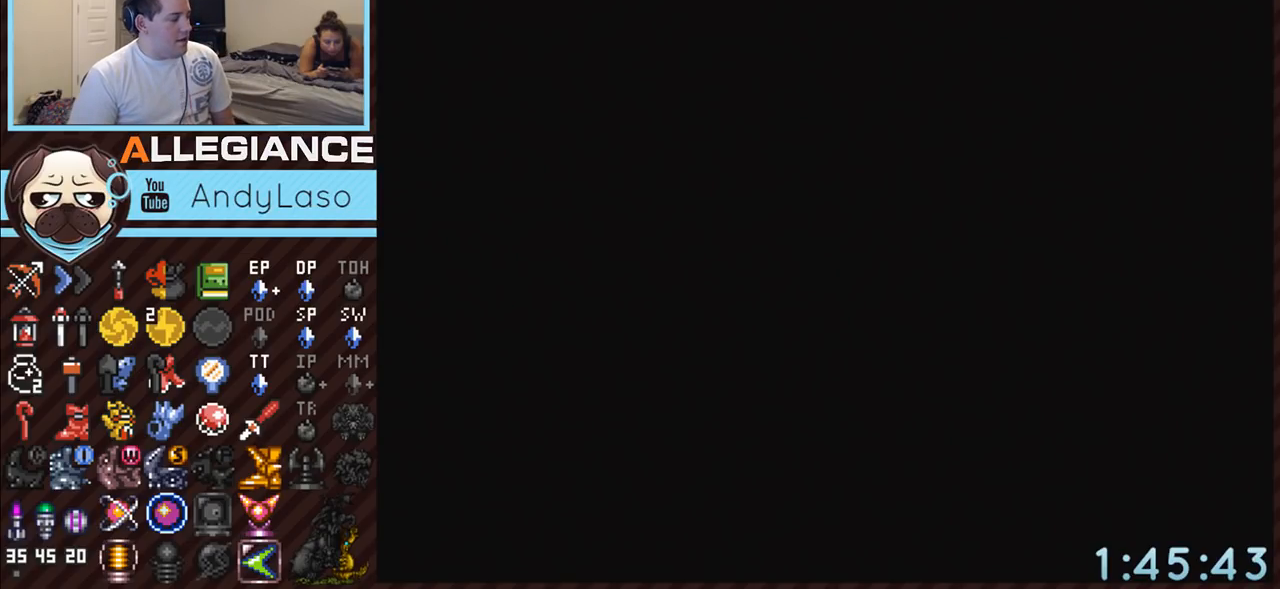
{"buttons": [], "events": []}
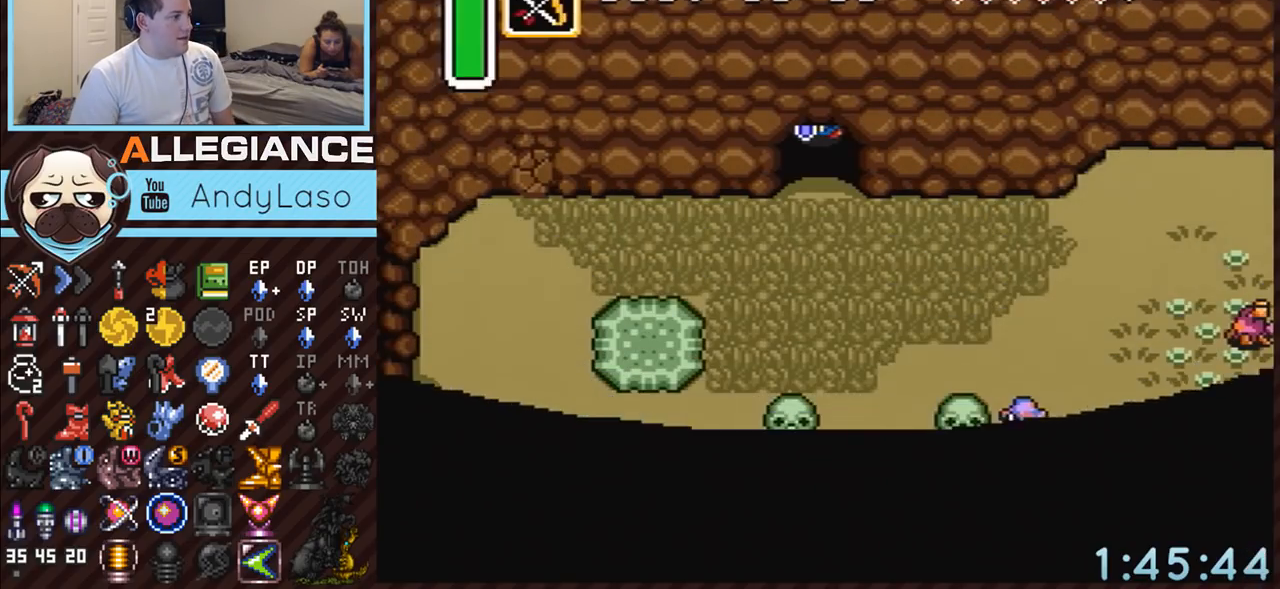
{"buttons": ["DPAD_DOWN", "DPAD_LEFT"], "events": [[150, "DPAD_DOWN", "down"], [317, "DPAD_LEFT", "down"]]}
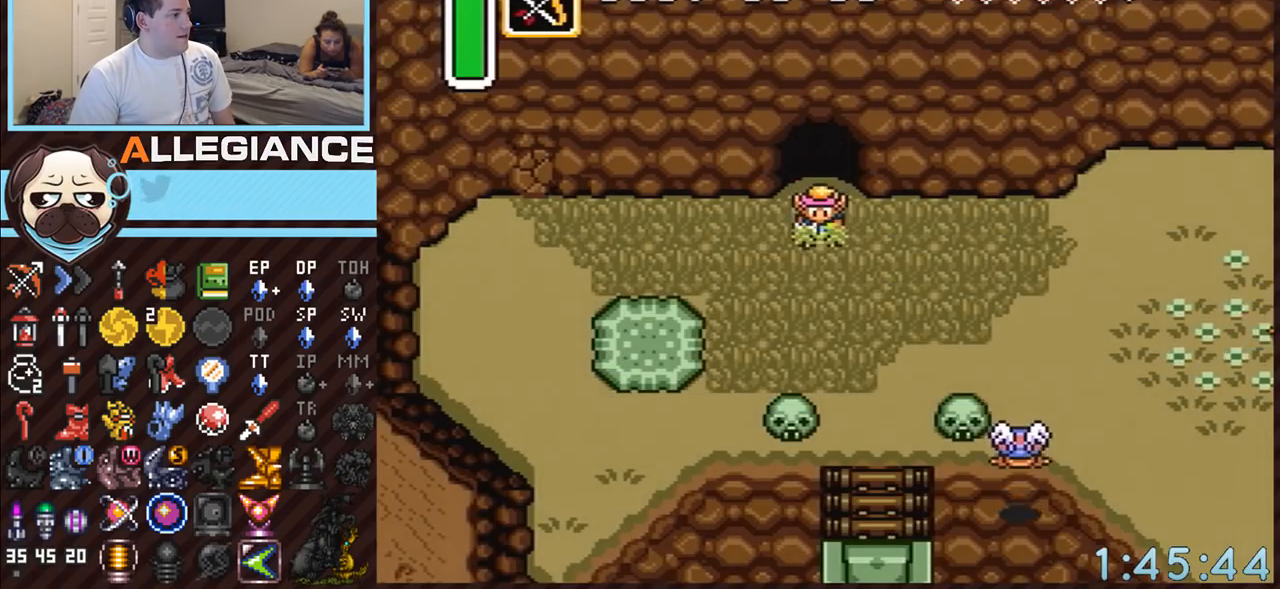
{"buttons": [], "events": [[100, "SELECT", "down"], [283, "DPAD_LEFT", "up"], [383, "DPAD_DOWN", "up"], [467, "SELECT", "up"]]}
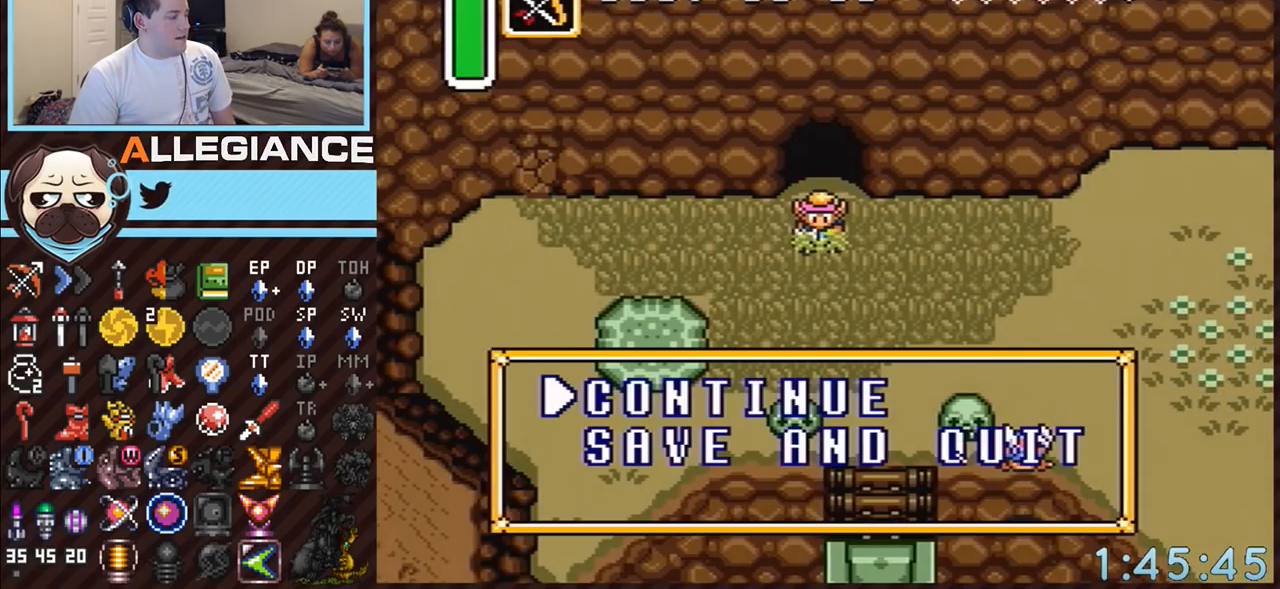
{"buttons": [], "events": []}
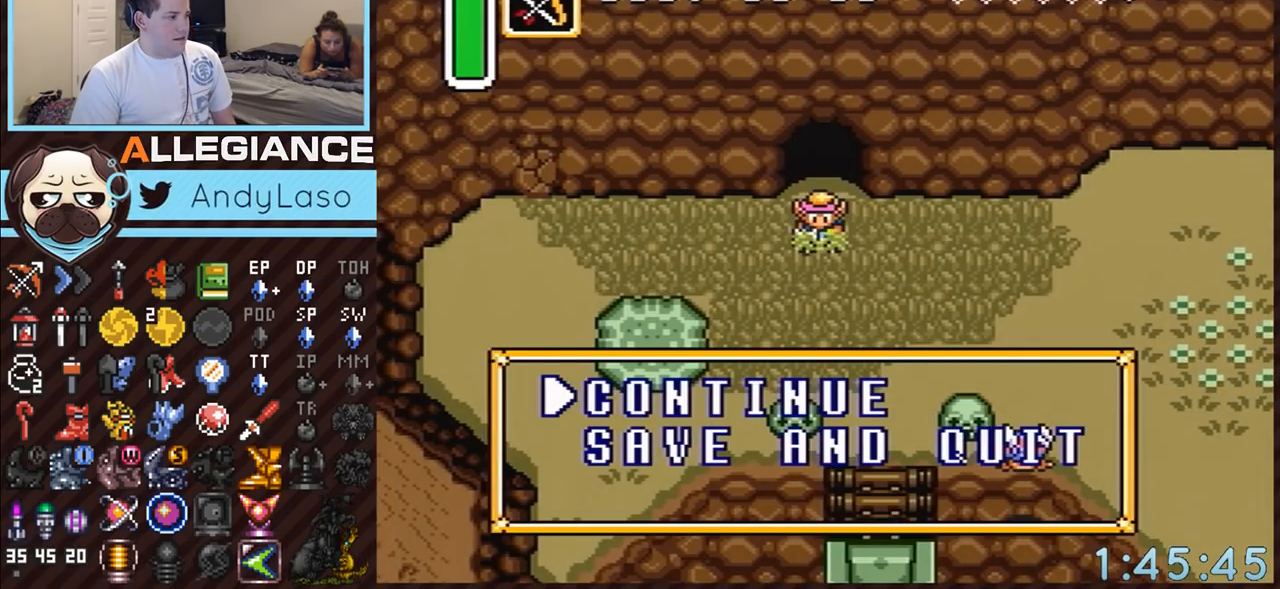
{"buttons": ["A"], "events": [[317, "DPAD_DOWN", "down"], [500, "A", "down"], [500, "DPAD_DOWN", "up"]]}
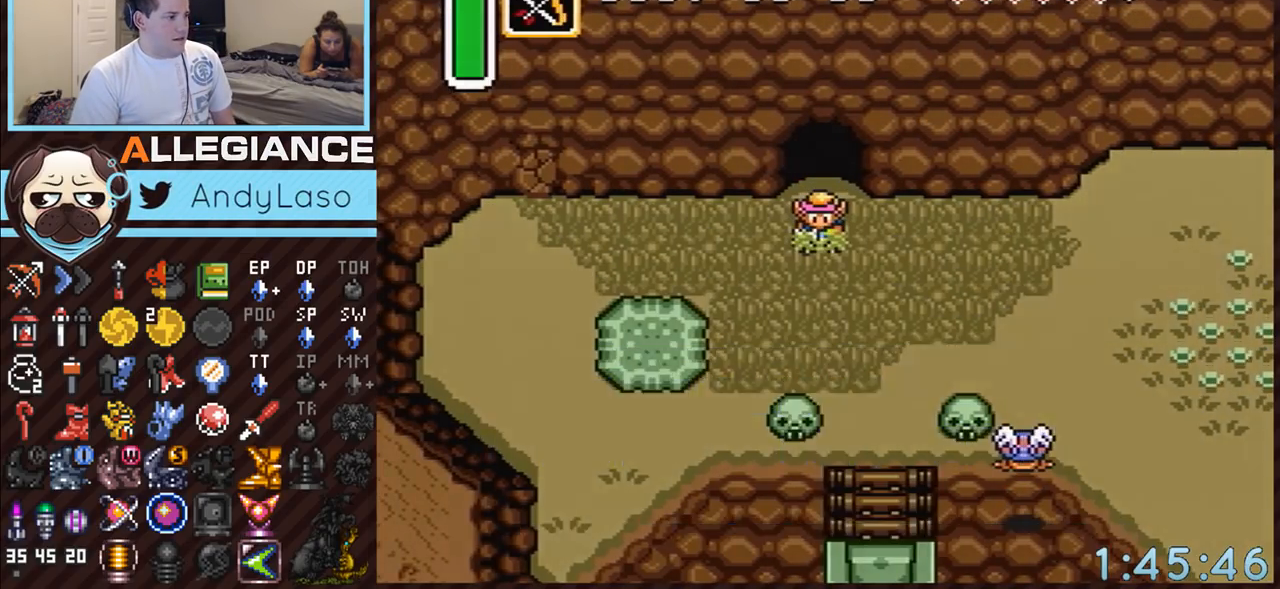
{"buttons": ["A"], "events": []}
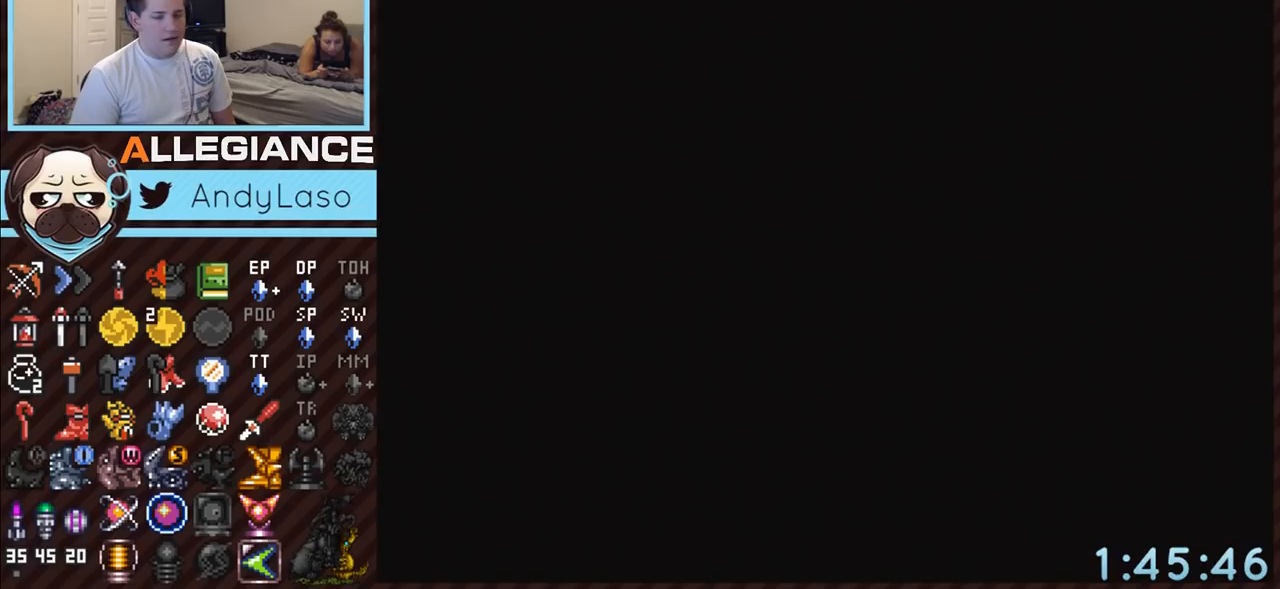
{"buttons": ["A", "B"], "events": [[67, "A", "up"], [317, "Y", "down"], [367, "Y", "up"], [400, "Y", "down"], [433, "Y", "up"], [467, "B", "down"], [500, "A", "down"]]}
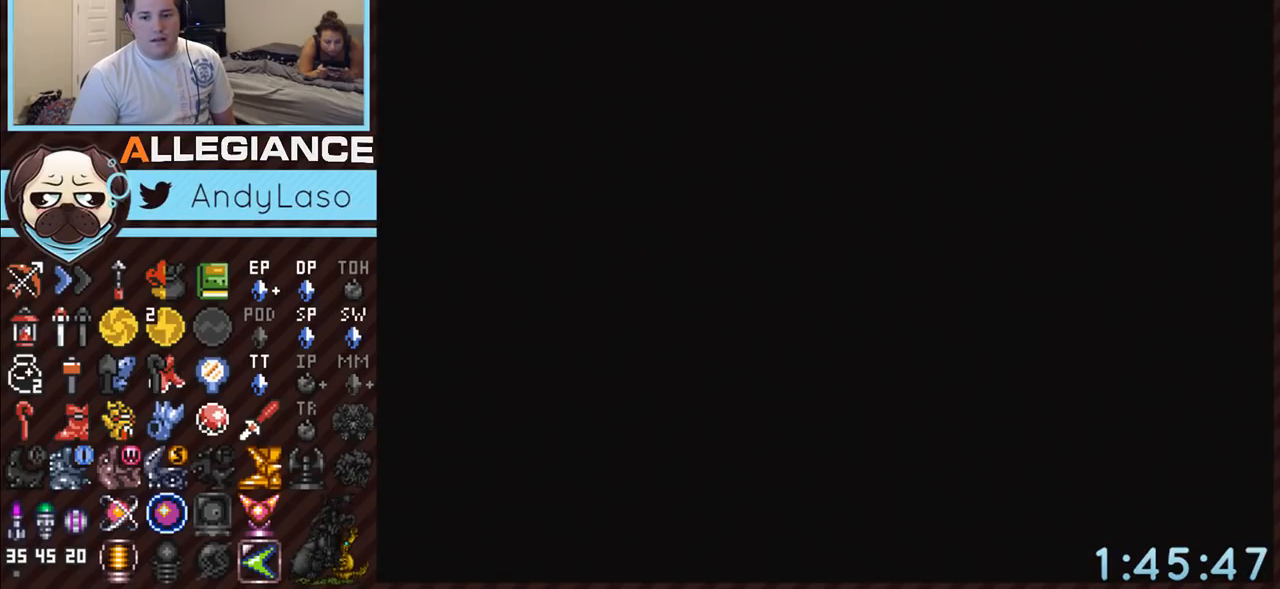
{"buttons": ["B"], "events": [[67, "B", "up"], [100, "Y", "down"], [133, "A", "up"], [150, "B", "down"], [183, "A", "down"], [183, "Y", "up"], [250, "B", "up"], [283, "Y", "down"], [317, "A", "up"], [317, "B", "down"], [350, "Y", "up"], [383, "A", "down"], [383, "B", "up"], [417, "Y", "down"], [467, "A", "up"], [467, "B", "down"], [500, "Y", "up"]]}
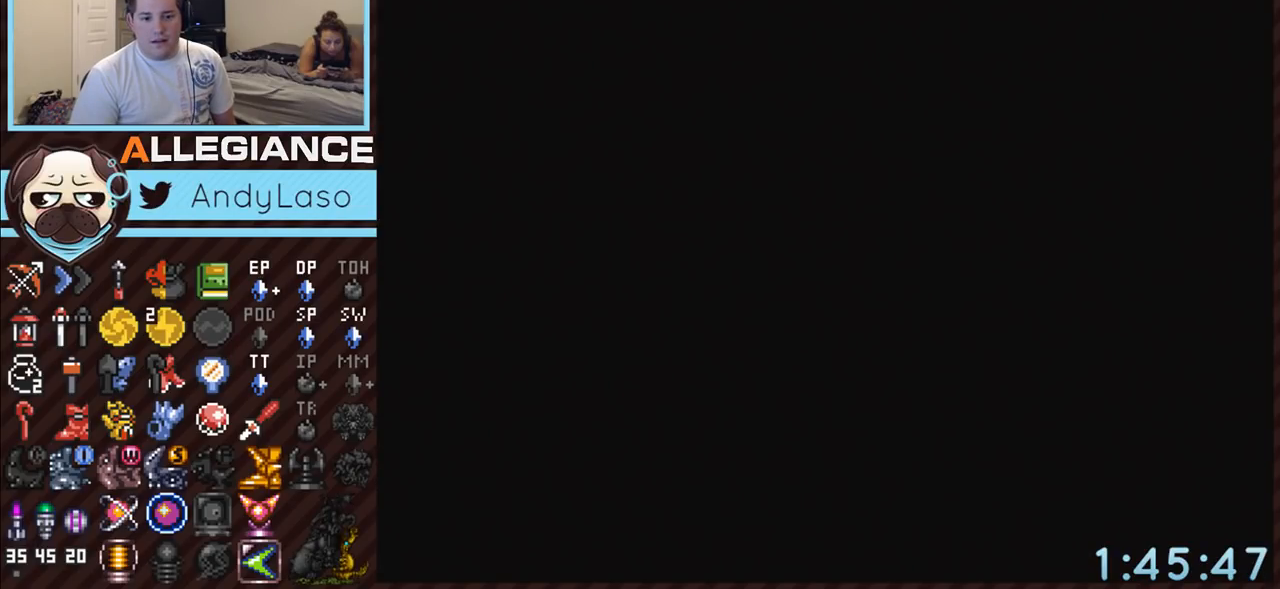
{"buttons": ["B"], "events": [[33, "B", "up"], [67, "A", "down"], [100, "Y", "down"], [133, "B", "down"], [150, "A", "up"], [183, "B", "up"], [183, "Y", "up"], [217, "A", "down"], [250, "Y", "down"], [283, "B", "down"], [317, "A", "up"], [317, "Y", "up"], [350, "B", "up"], [400, "A", "down"], [400, "Y", "down"], [467, "B", "down"], [467, "Y", "up"], [500, "A", "up"]]}
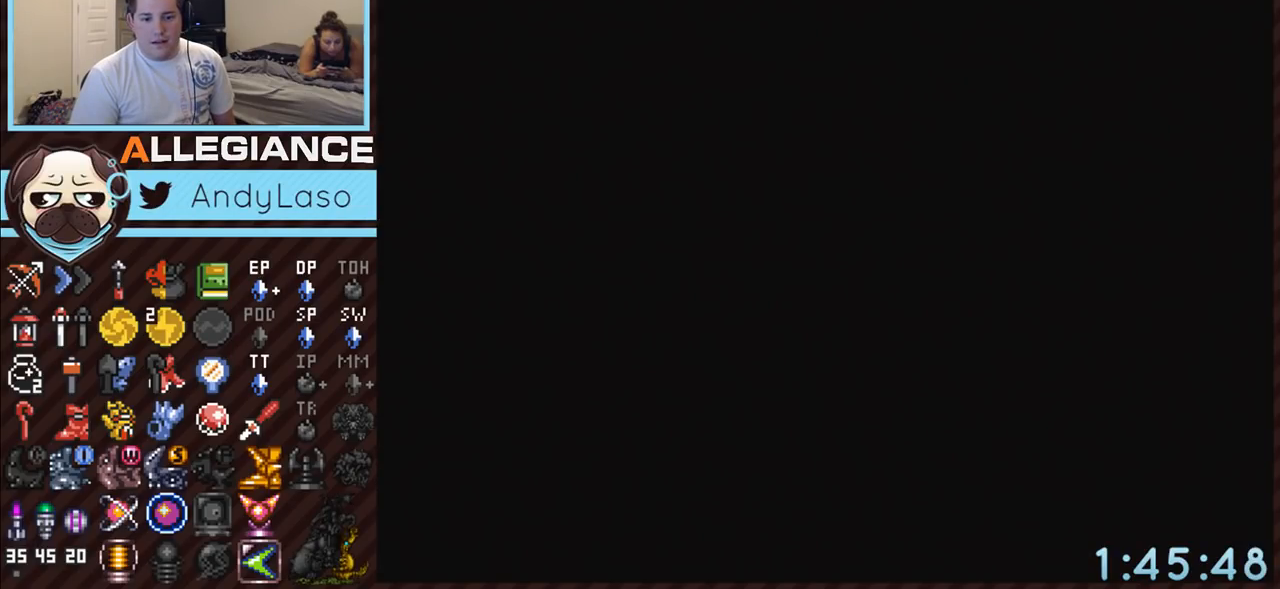
{"buttons": ["A", "B"], "events": [[33, "B", "up"], [67, "A", "down"], [100, "B", "down"], [100, "Y", "down"], [167, "Y", "up"], [183, "B", "up"], [217, "A", "up"], [250, "Y", "down"], [283, "B", "down"], [317, "A", "down"], [317, "Y", "up"]]}
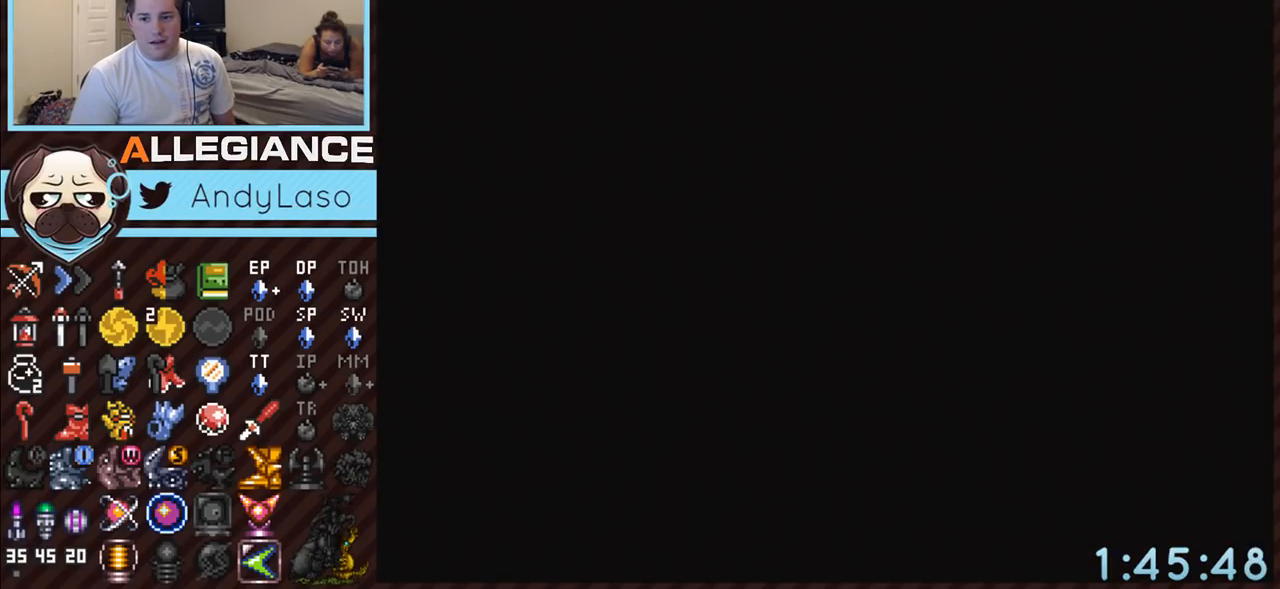
{"buttons": ["B"], "events": [[250, "B", "up"], [283, "A", "up"], [317, "B", "down"], [317, "Y", "down"], [350, "Y", "up"], [383, "A", "down"], [383, "B", "up"], [433, "A", "up"], [467, "Y", "down"], [500, "B", "down"], [500, "Y", "up"]]}
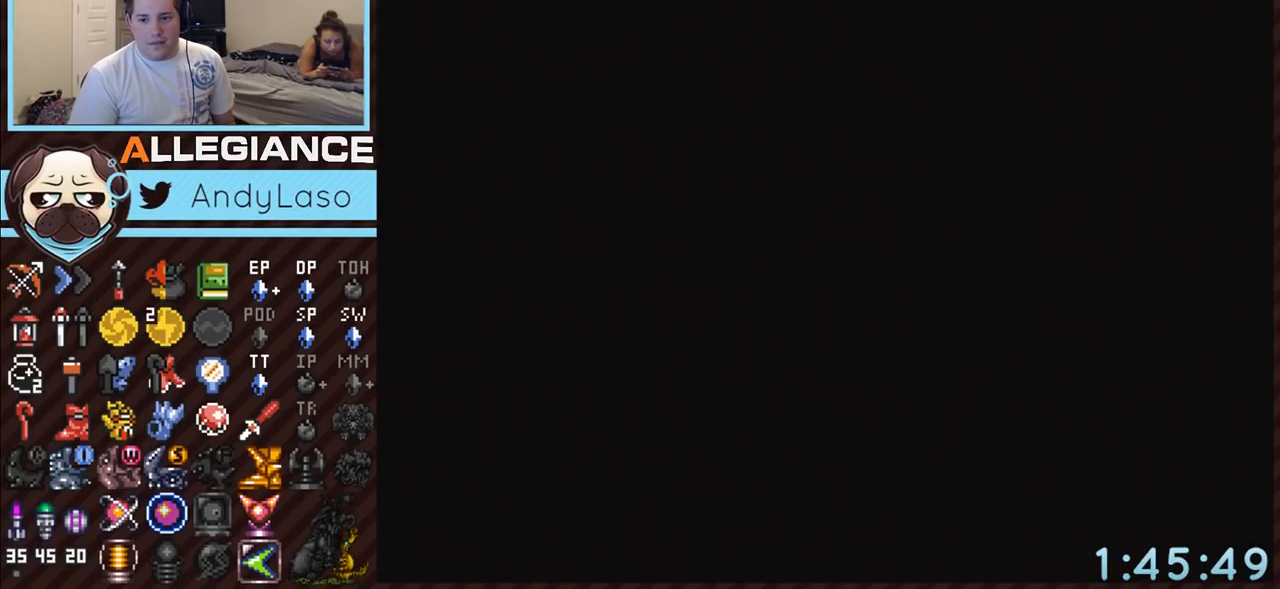
{"buttons": ["A", "B"], "events": [[67, "B", "up"], [100, "Y", "down"], [200, "Y", "up"], [500, "A", "down"], [500, "B", "down"]]}
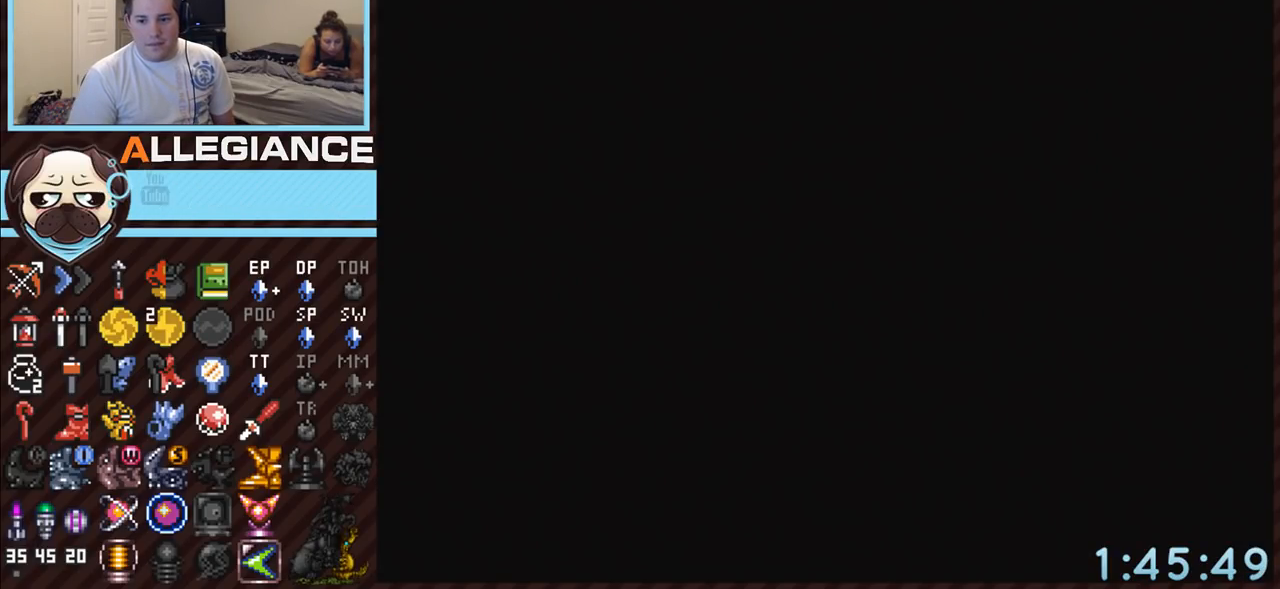
{"buttons": ["Y"], "events": [[33, "Y", "down"], [100, "A", "up"], [100, "Y", "up"], [133, "B", "up"], [217, "A", "down"], [217, "B", "down"], [283, "A", "up"], [317, "B", "up"], [350, "Y", "down"], [383, "A", "down"], [383, "B", "down"], [383, "Y", "up"], [450, "A", "up"], [450, "B", "up"], [467, "Y", "down"]]}